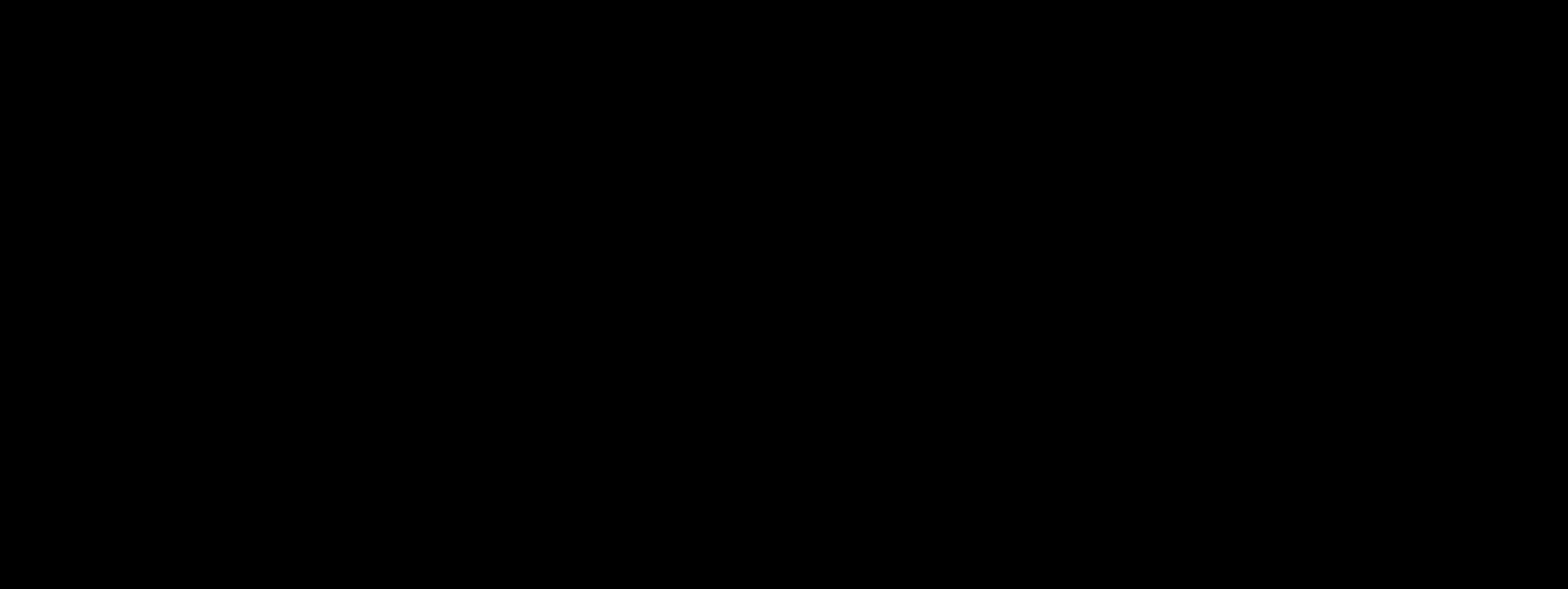
Gameplay with keyboard and mouse; each line is a JSON object with the keys and mouse buttons held at the frame after it. "events" lists presses ("down") and releases ("up") of "a", "alt", "ctrl", "d", "e", "f", "q", "r", "s", "shift", "space", "w", "mouse_left", "mouse_wheel", "mouse_right", "mouse_mb4" and "mouse_mb5" between this image and that frame as [ms after this image, input, new state], when the widget could be followed in between. "mouse_left", "mouse_wheel", "mouse_right", "mouse_mb4", "mouse_mb5" = the "left", "wheel", "right", "mb4", "mb5" buttons of the "mouse" list. No other keys are recorded. "wheel" means that the mouse wheel is clicked or scrolled. Mouse movement is not recorded.
{"keys": ["shift", "w"], "mouse": [], "events": [[400, "w", "down"], [441, "shift", "down"]]}
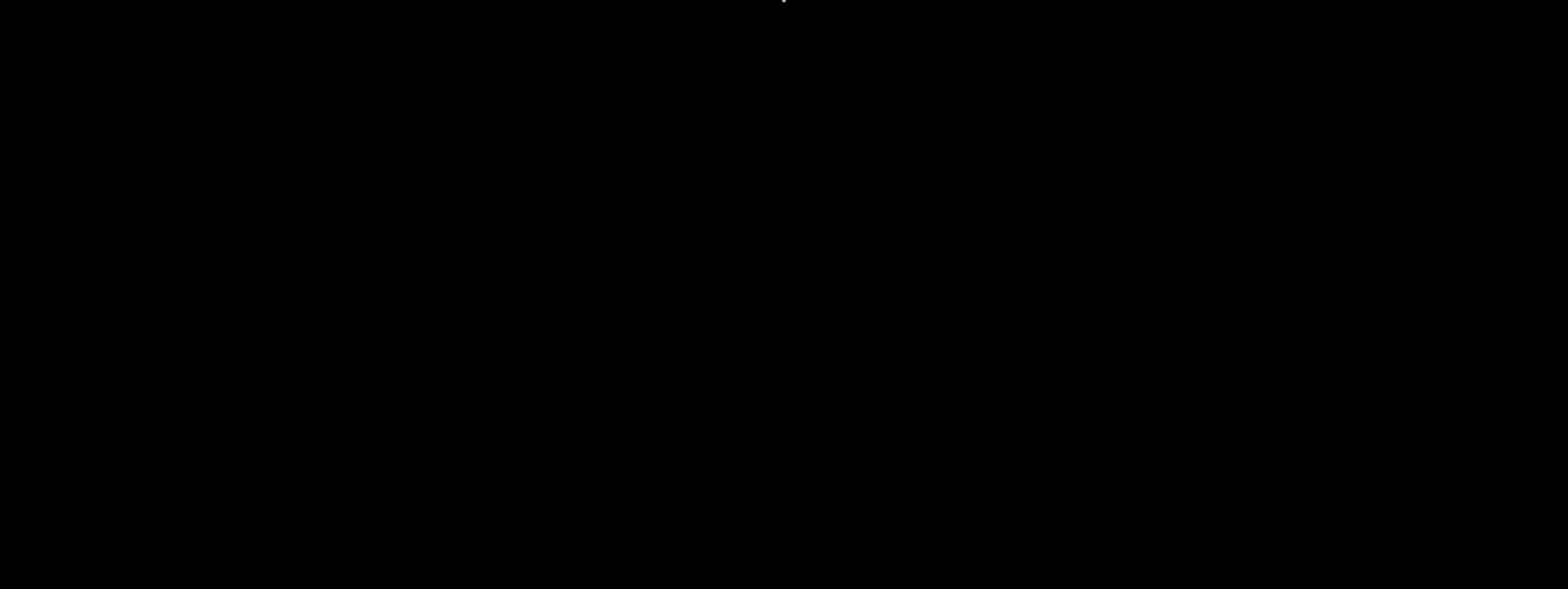
{"keys": ["shift", "w"], "mouse": [], "events": [[16, "shift", "up"], [108, "shift", "down"], [200, "shift", "up"], [292, "shift", "down"], [358, "shift", "up"], [458, "shift", "down"]]}
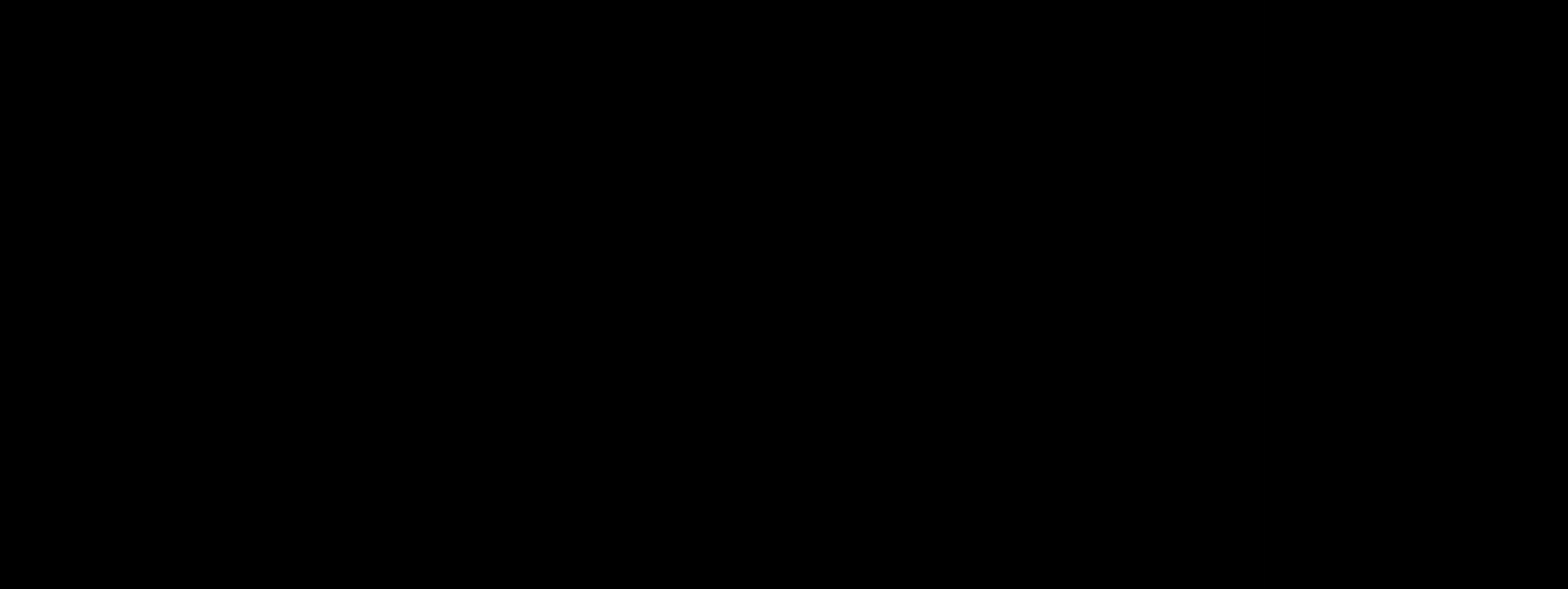
{"keys": ["shift", "w"], "mouse": ["left"], "events": [[58, "shift", "up"], [125, "shift", "down"], [225, "shift", "up"], [316, "shift", "down"], [375, "mouse_left", "down"], [408, "shift", "up"], [500, "shift", "down"]]}
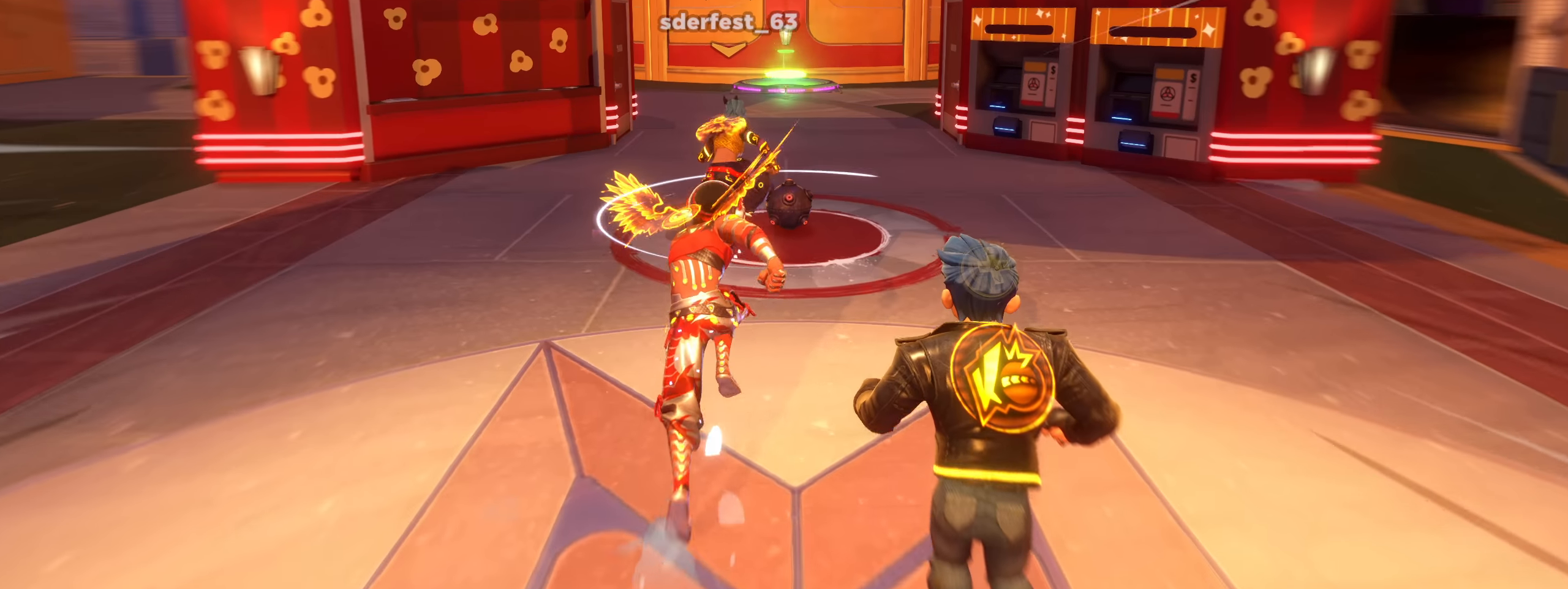
{"keys": ["d", "w"], "mouse": ["left"]}
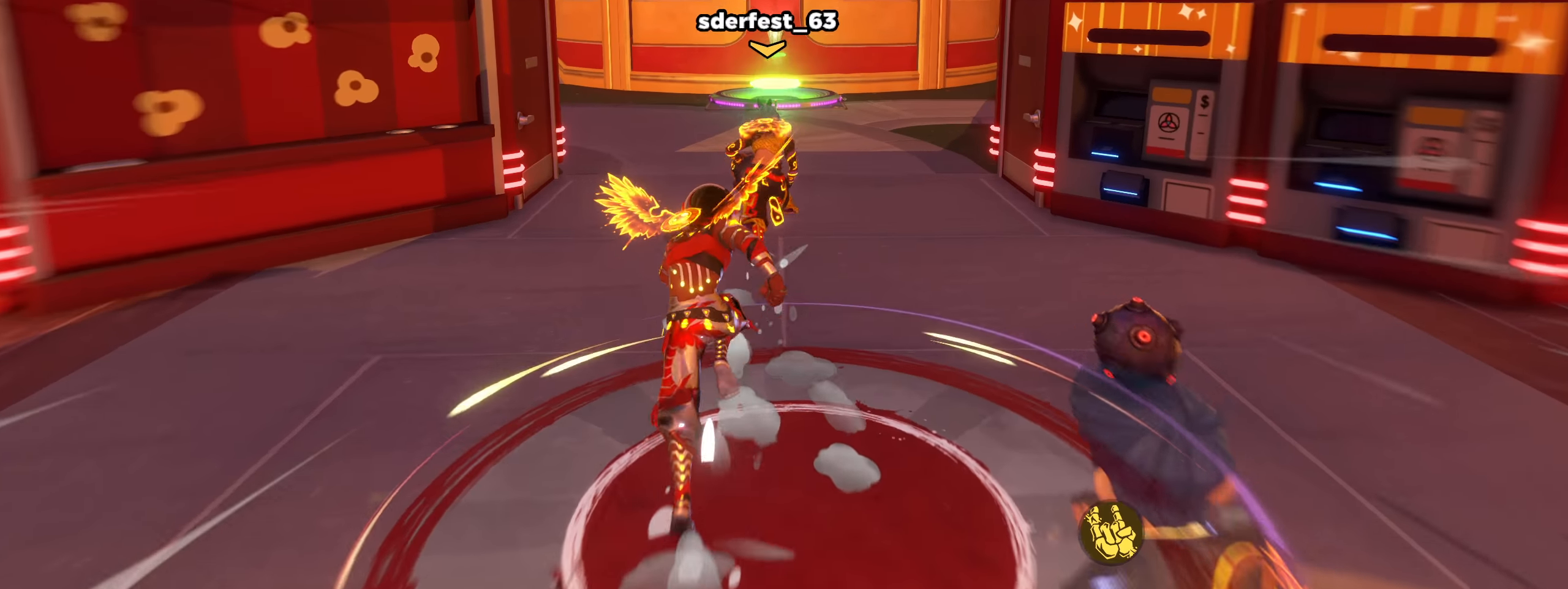
{"keys": ["d", "shift", "w"], "mouse": []}
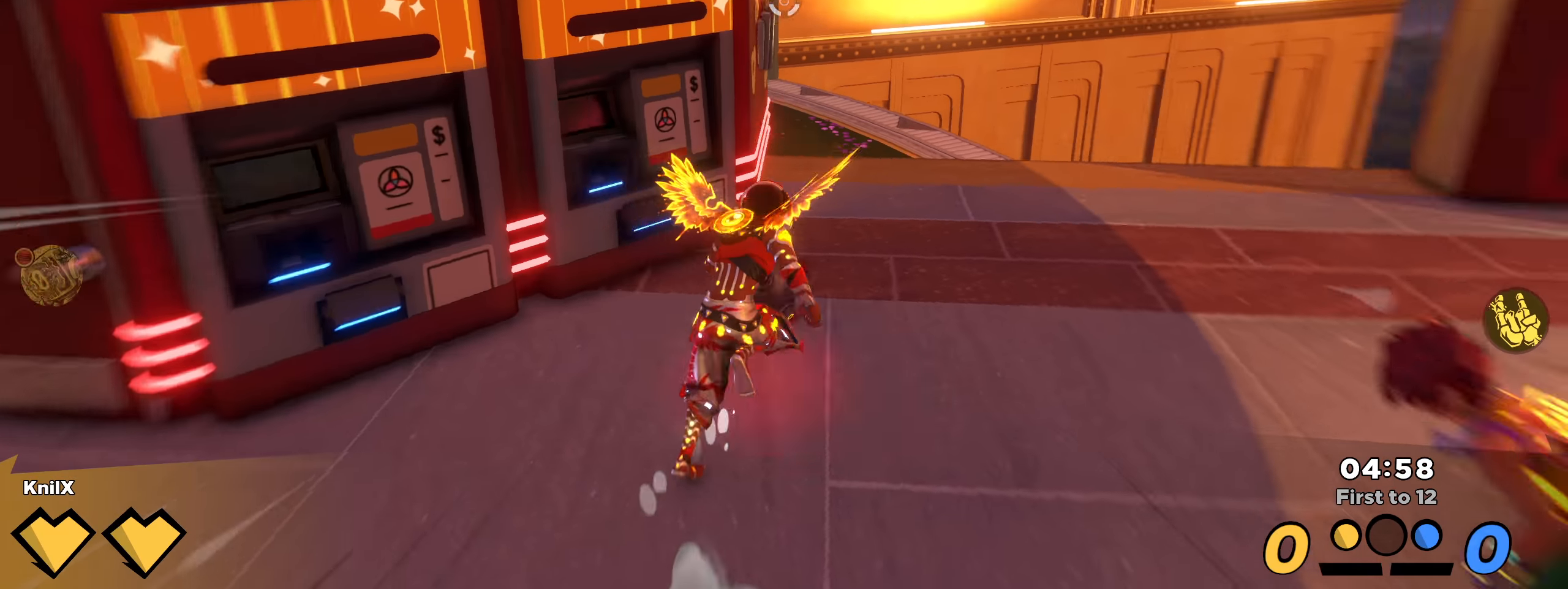
{"keys": ["a", "w"], "mouse": [], "events": [[208, "d", "up"], [216, "s", "down"], [216, "shift", "up"], [216, "w", "up"], [266, "a", "down"], [366, "s", "up"], [458, "w", "down"]]}
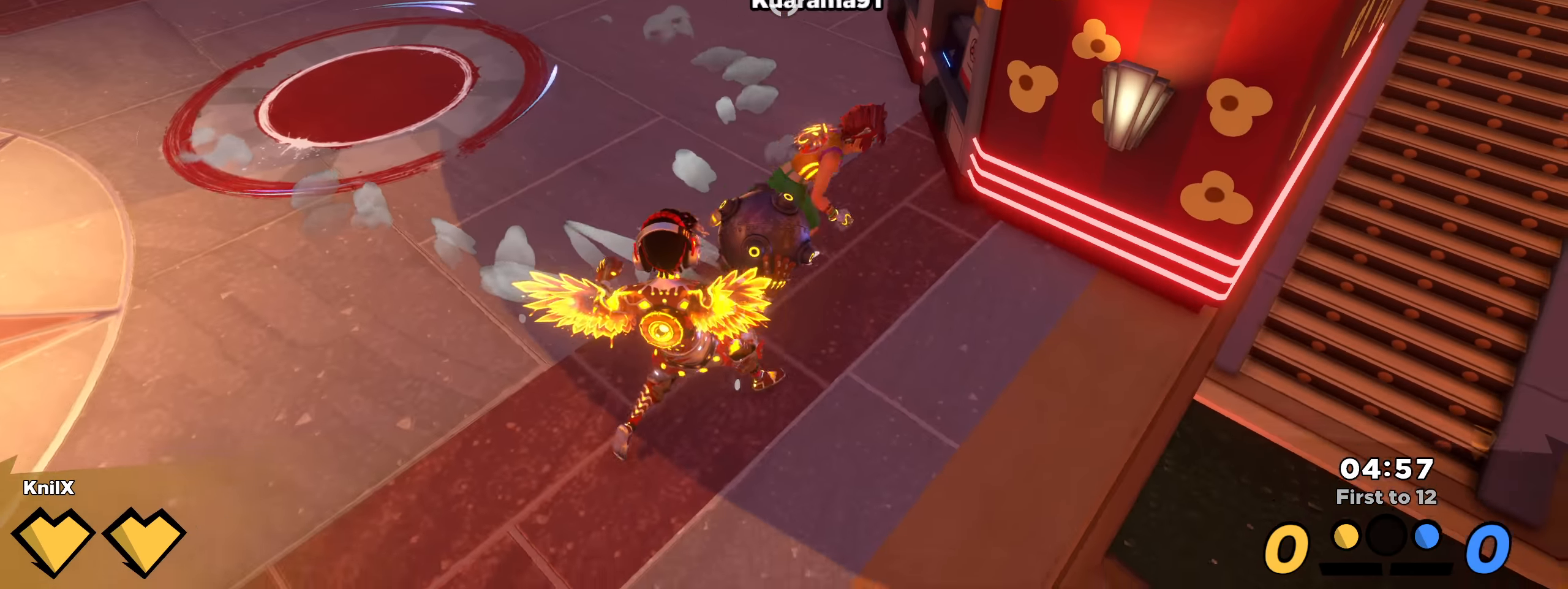
{"keys": ["shift", "w"], "mouse": [], "events": [[83, "shift", "down"], [108, "a", "up"], [333, "space", "down"], [475, "space", "up"]]}
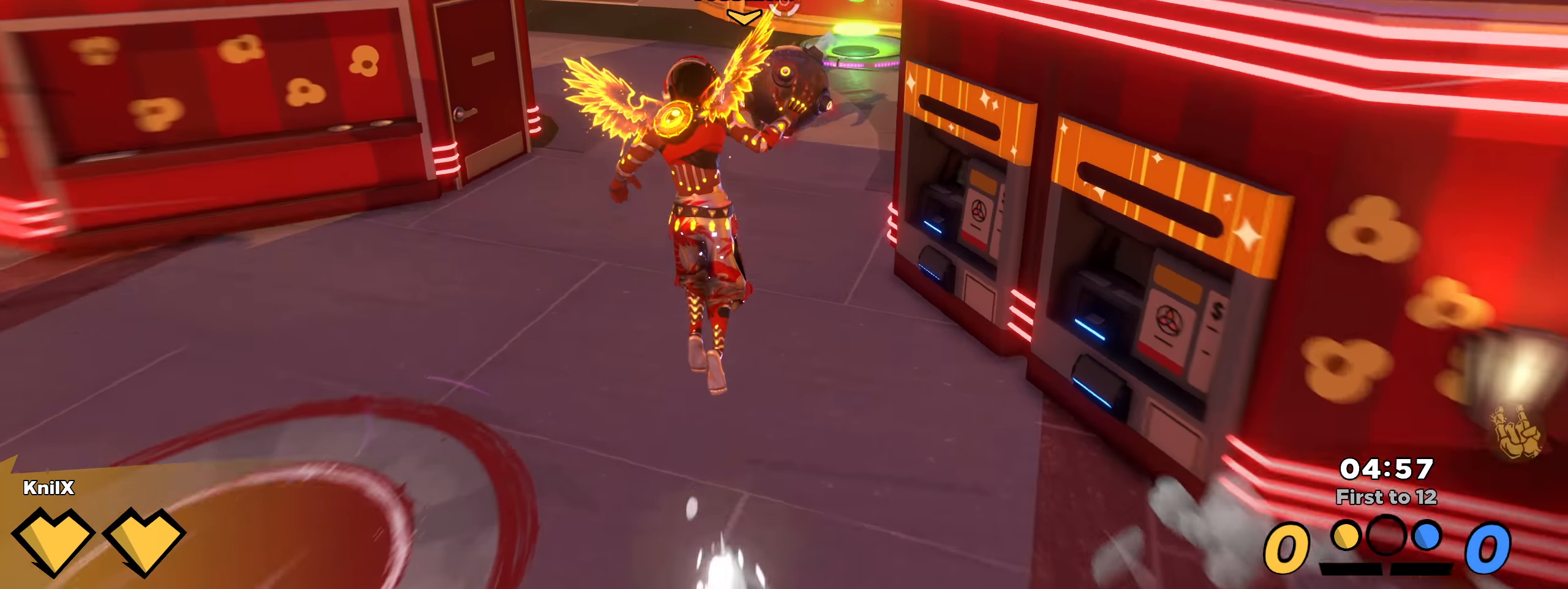
{"keys": ["q", "shift", "w"], "mouse": [], "events": [[141, "shift", "up"], [150, "mouse_wheel", "down"], [258, "mouse_wheel", "up"], [416, "q", "down"], [483, "shift", "down"]]}
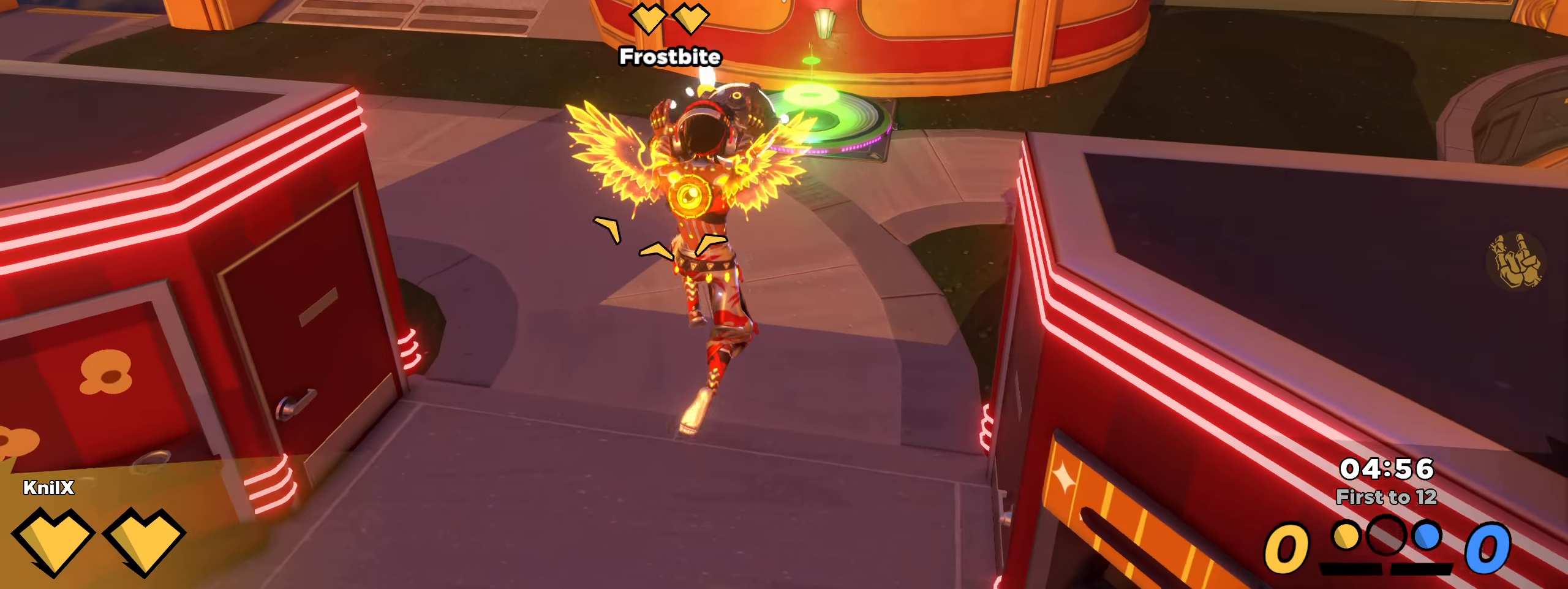
{"keys": ["d", "shift", "w"], "mouse": [], "events": [[16, "q", "up"], [333, "d", "down"], [341, "shift", "up"], [441, "shift", "down"]]}
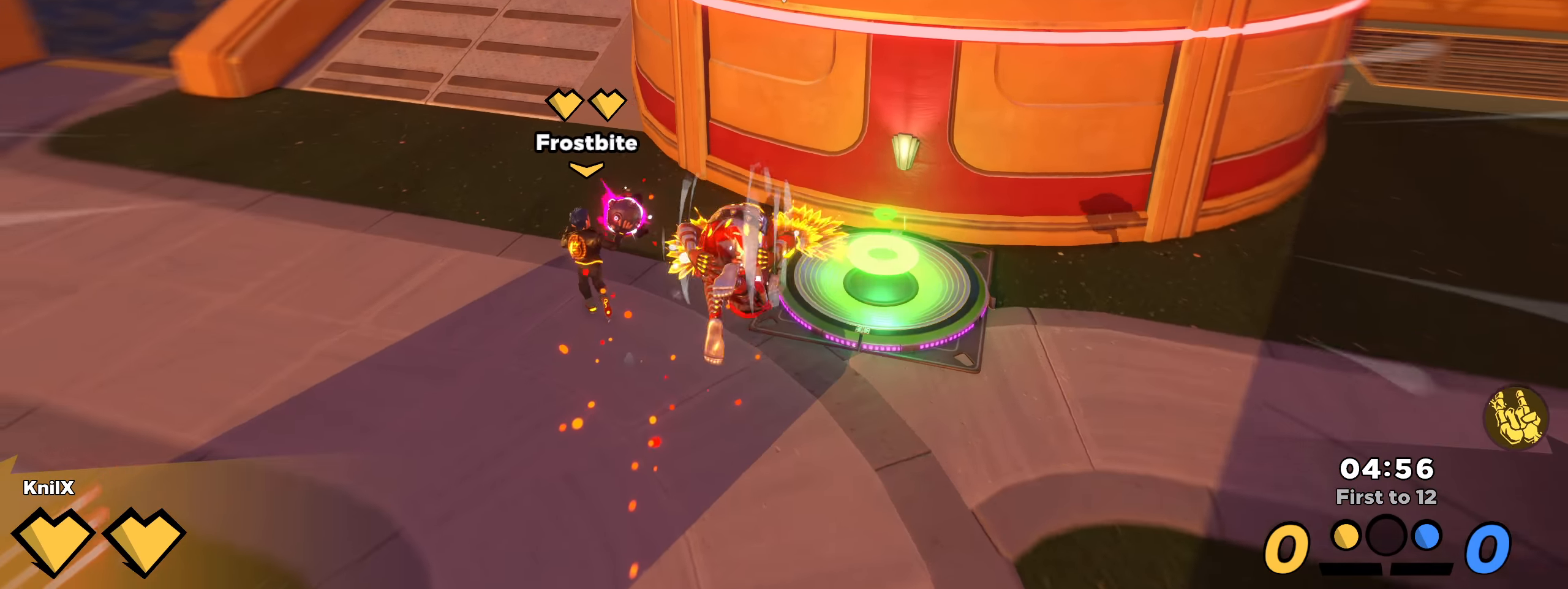
{"keys": ["shift", "w"], "mouse": [], "events": [[25, "shift", "up"], [116, "shift", "down"], [225, "shift", "up"], [325, "shift", "down"], [341, "d", "up"]]}
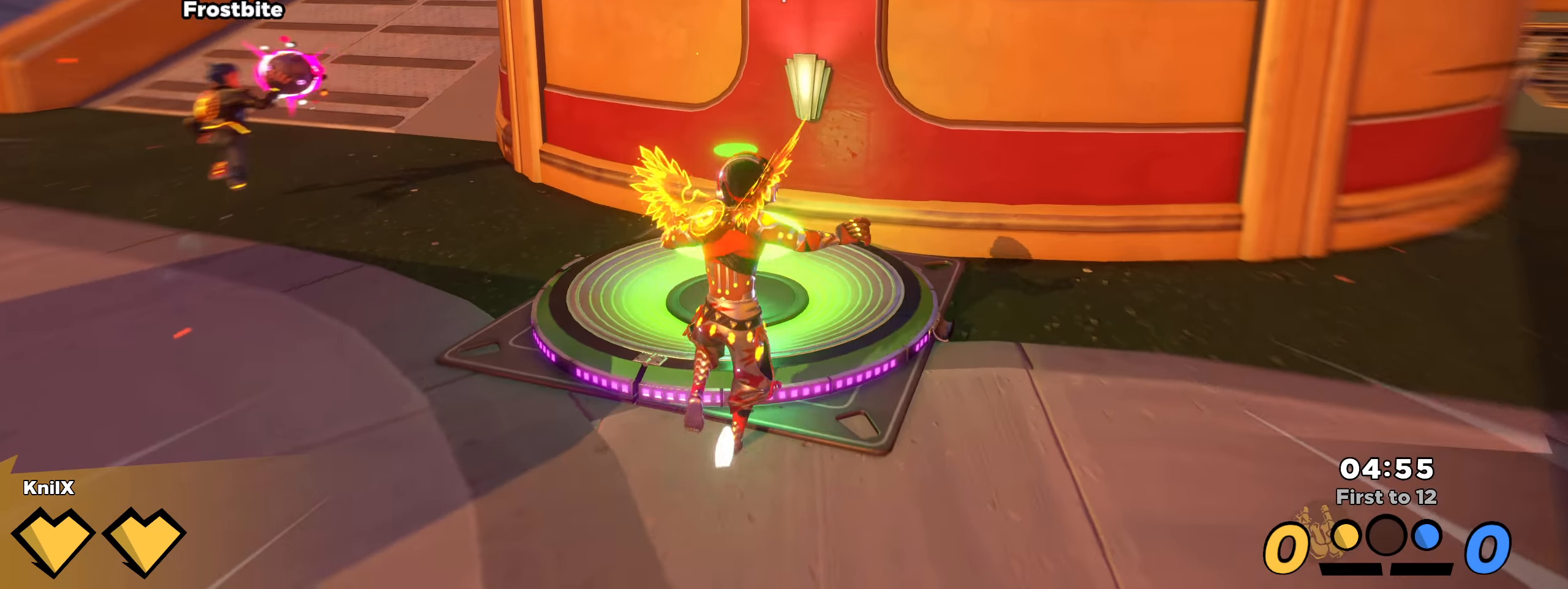
{"keys": ["shift", "w"], "mouse": [], "events": [[333, "q", "down"], [366, "shift", "up"], [450, "q", "up"], [458, "shift", "down"]]}
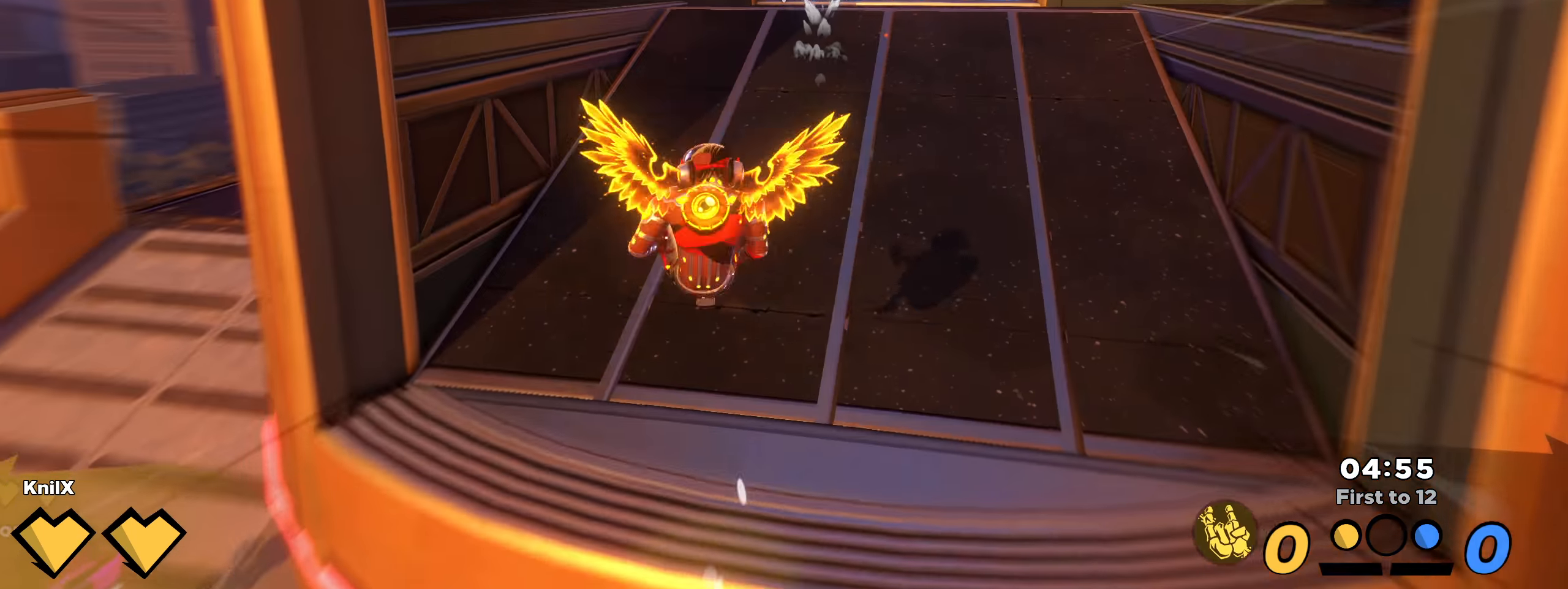
{"keys": ["w"], "mouse": [], "events": [[91, "shift", "up"], [183, "shift", "down"], [242, "shift", "up"], [350, "shift", "down"], [433, "shift", "up"]]}
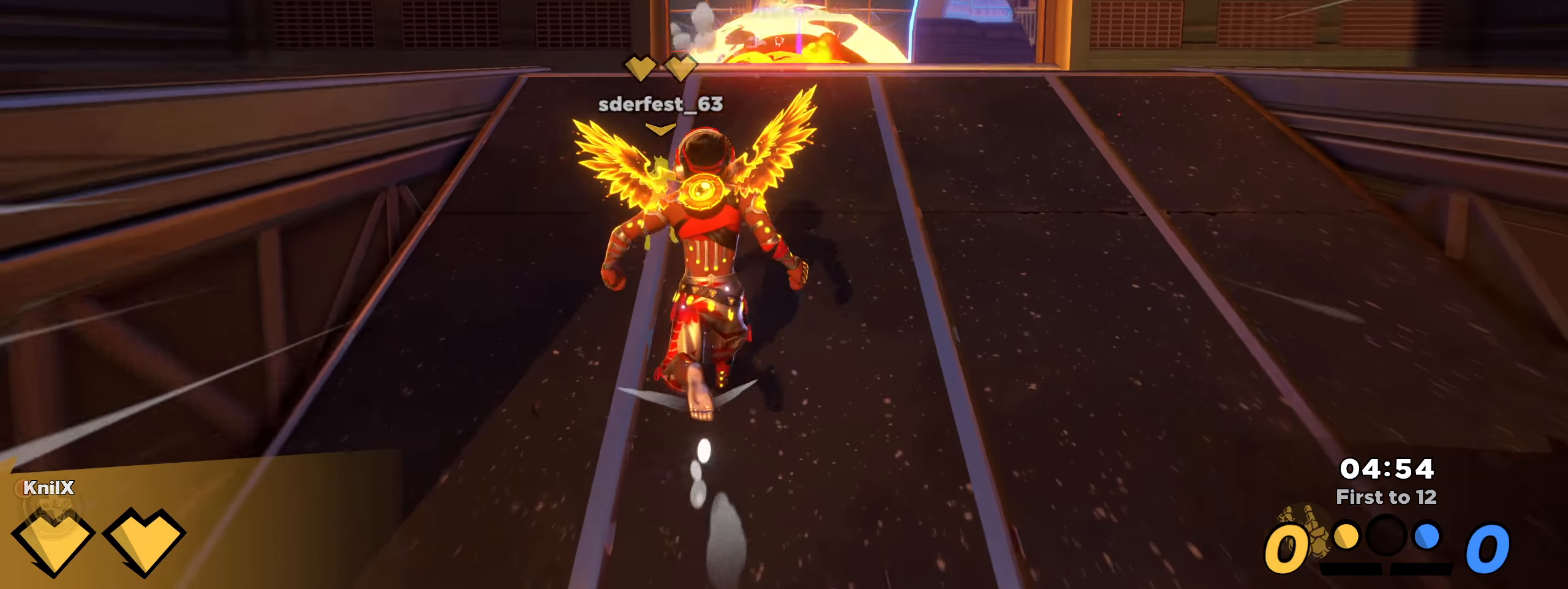
{"keys": ["d", "shift", "w"], "mouse": [], "events": [[25, "shift", "down"], [108, "shift", "up"], [208, "shift", "down"], [450, "d", "down"]]}
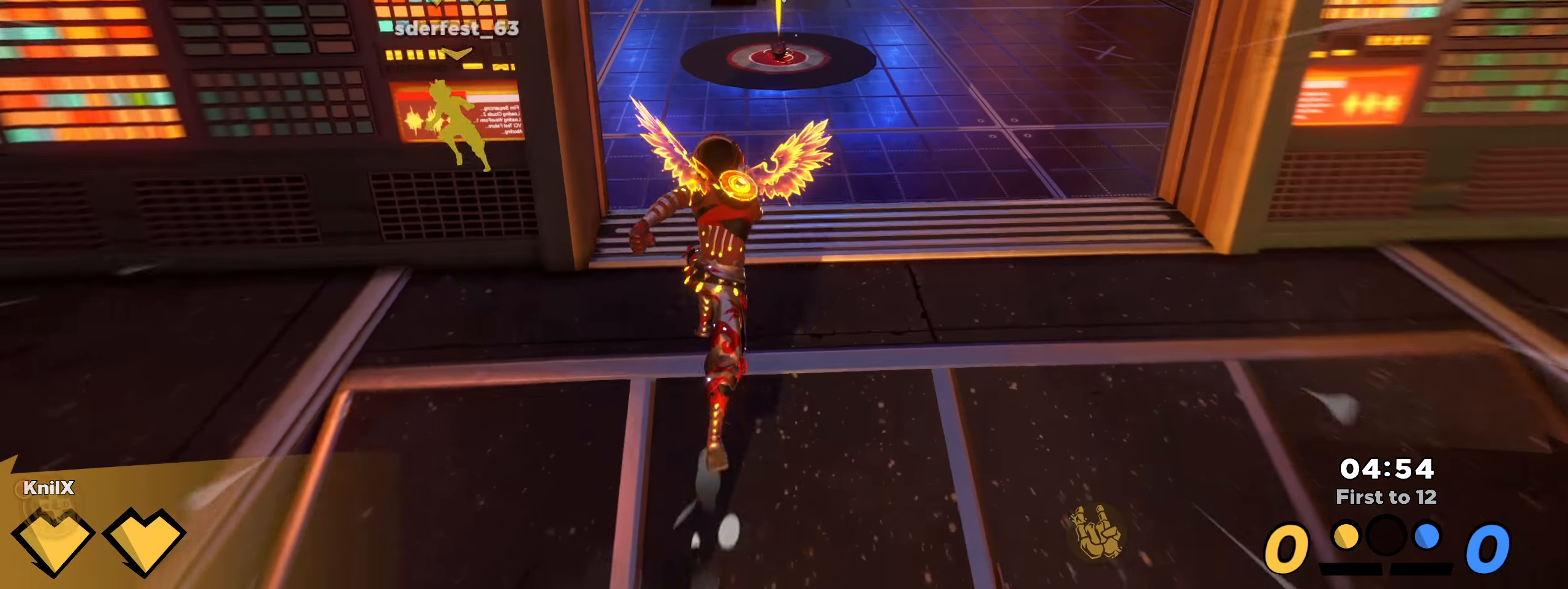
{"keys": ["q", "shift", "w"], "mouse": [], "events": [[167, "space", "down"], [200, "d", "up"], [250, "space", "up"], [442, "q", "down"]]}
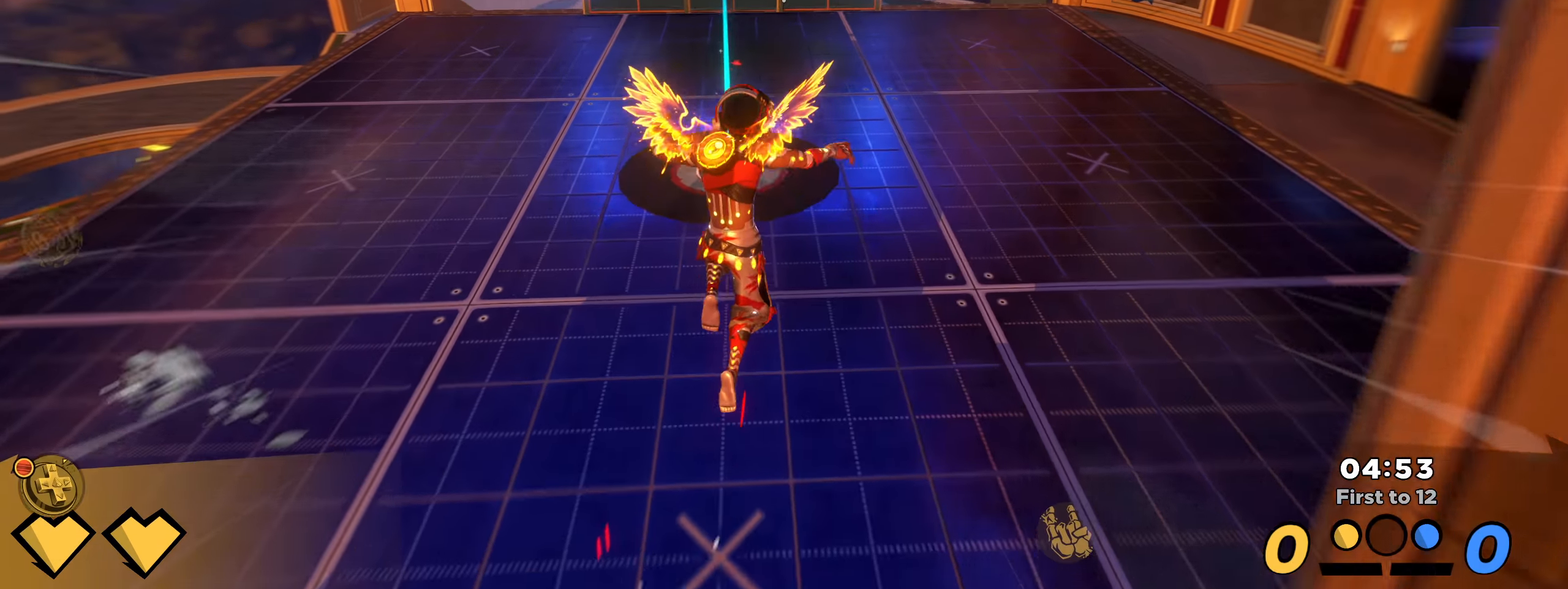
{"keys": ["w"], "mouse": []}
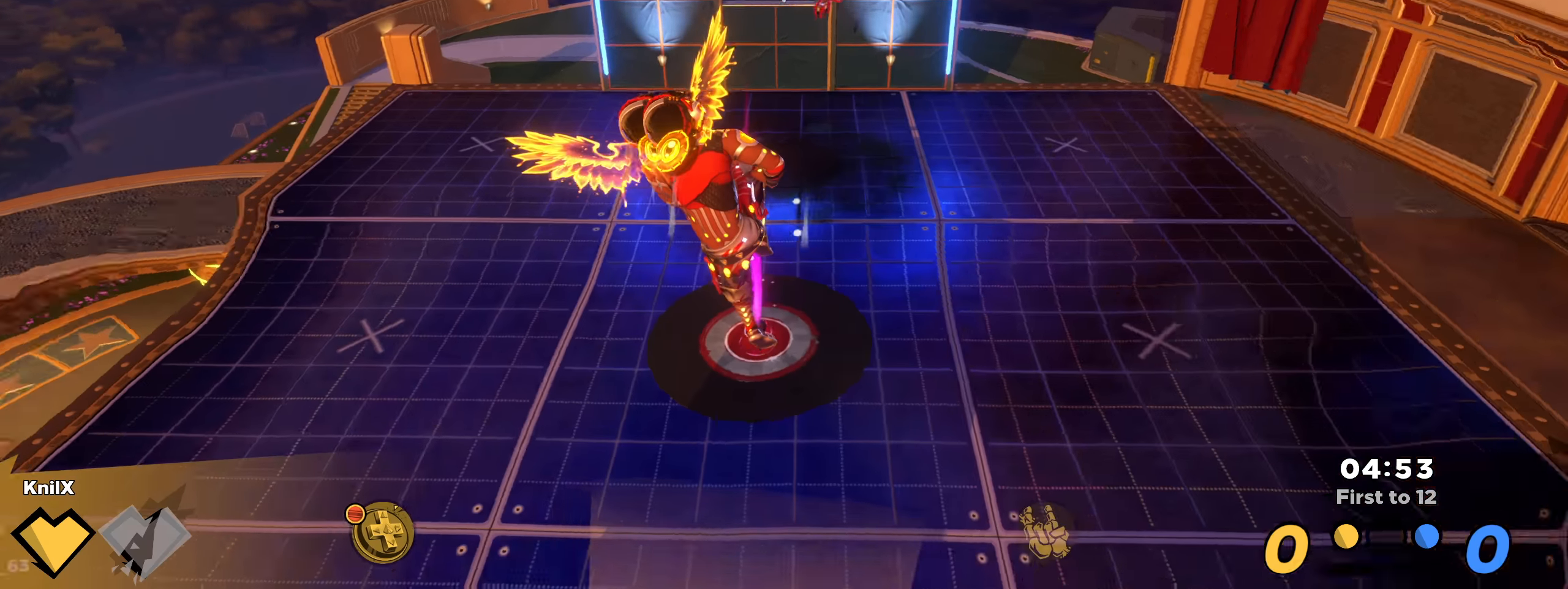
{"keys": ["q", "shift", "w"], "mouse": [], "events": [[33, "shift", "down"], [142, "shift", "up"], [217, "shift", "down"], [250, "q", "down"], [358, "q", "up"], [358, "shift", "up"], [408, "shift", "down"], [458, "q", "down"]]}
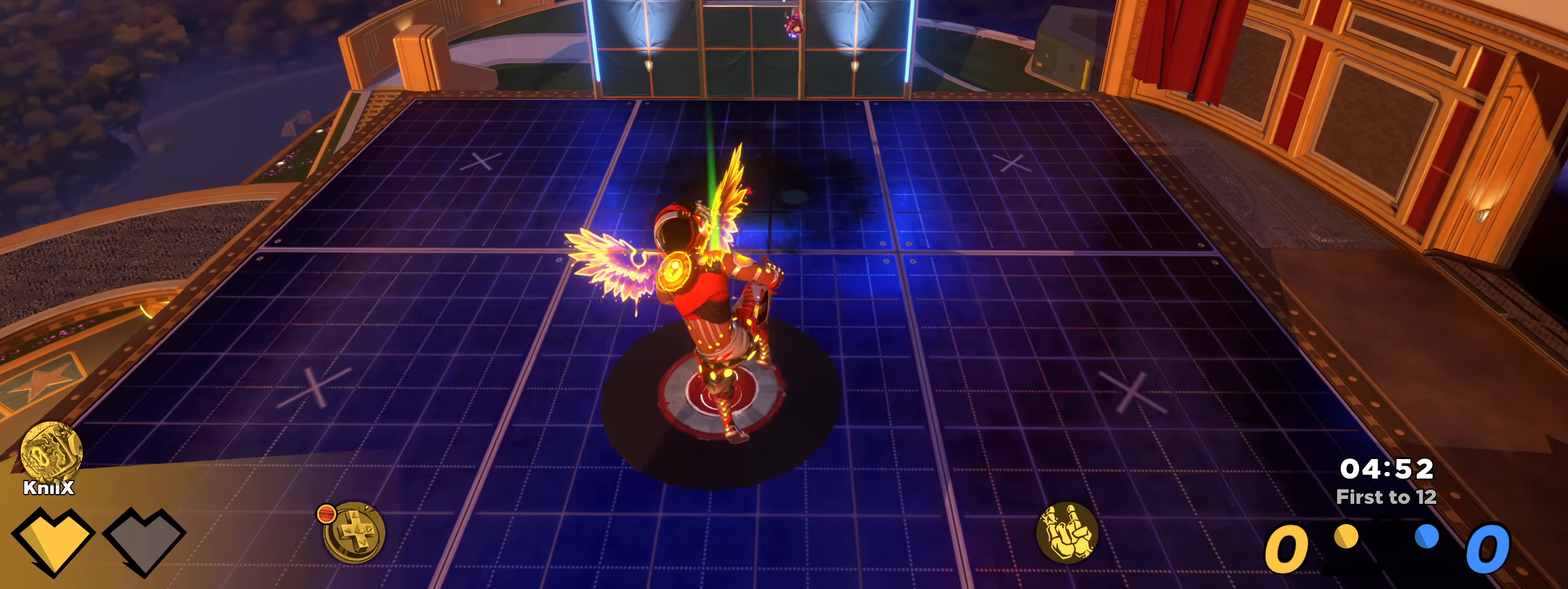
{"keys": ["w"], "mouse": [], "events": [[58, "shift", "up"], [92, "q", "up"], [142, "shift", "down"], [250, "shift", "up"], [325, "shift", "down"], [425, "shift", "up"]]}
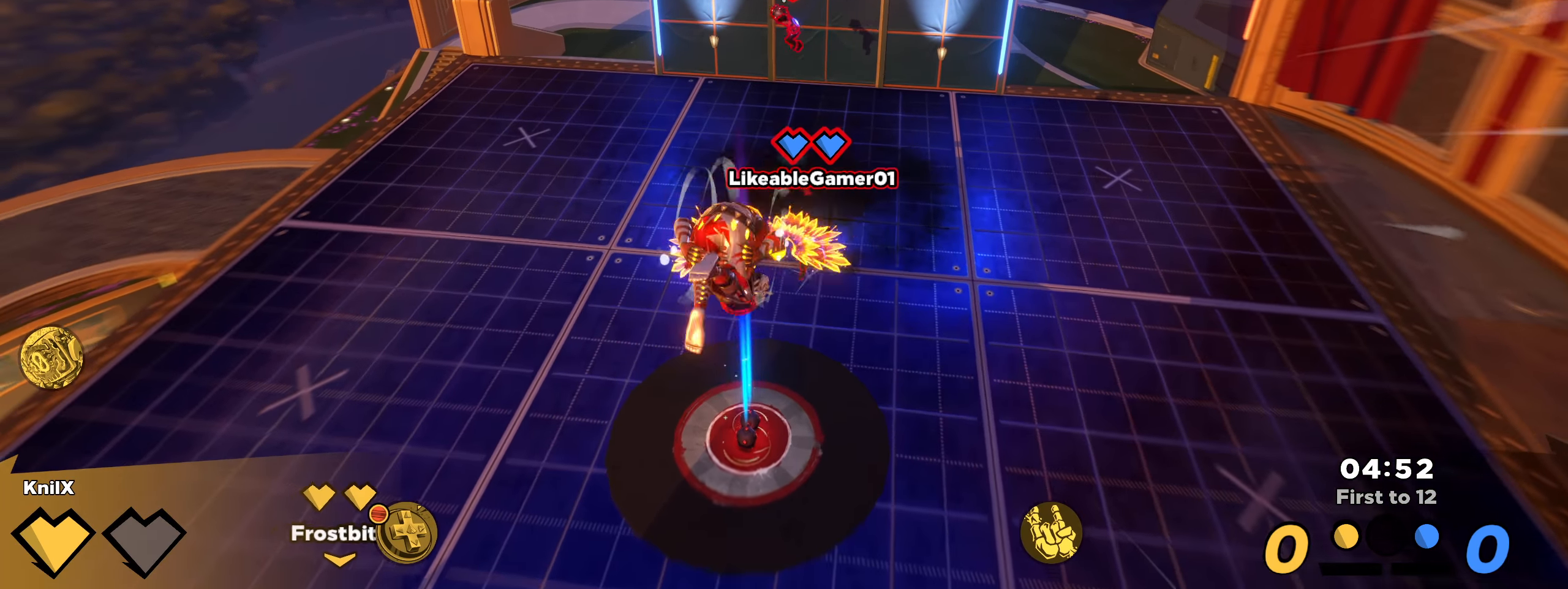
{"keys": ["shift", "w"], "mouse": [], "events": [[25, "shift", "down"]]}
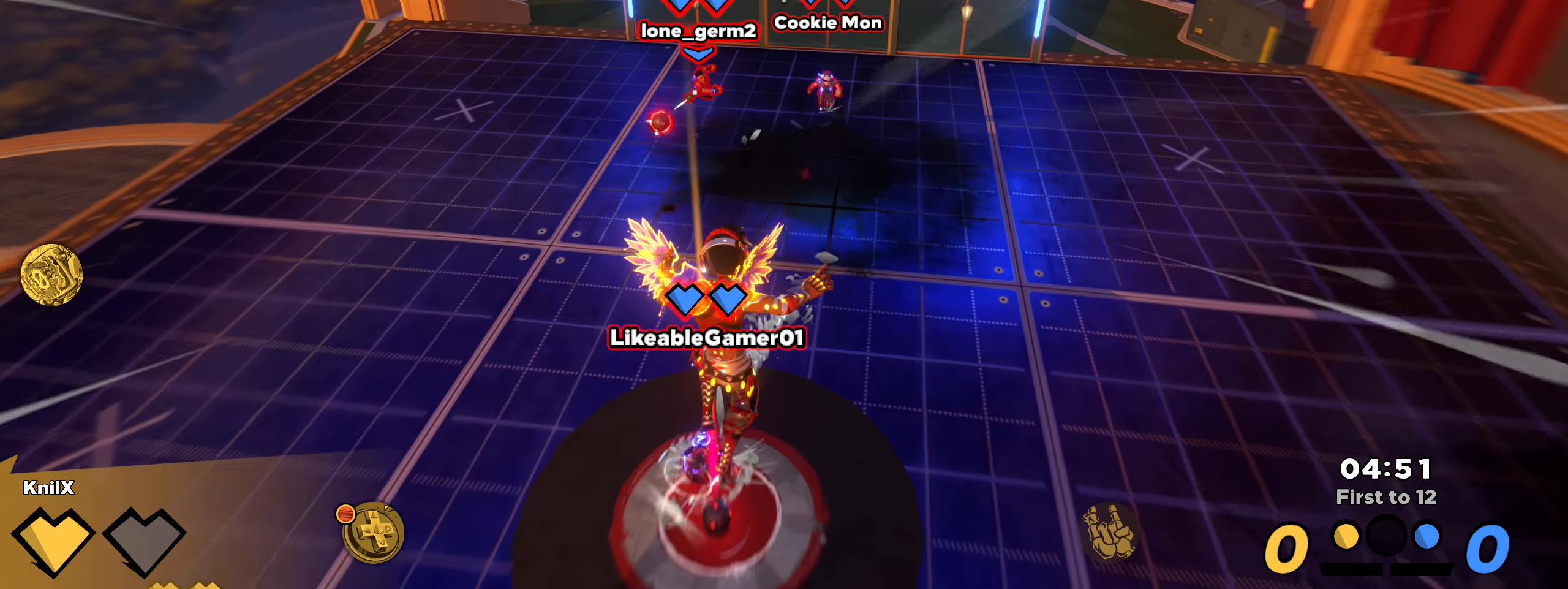
{"keys": ["a", "shift"], "mouse": [], "events": [[308, "a", "down"], [325, "ctrl", "down"], [467, "w", "up"], [475, "ctrl", "up"]]}